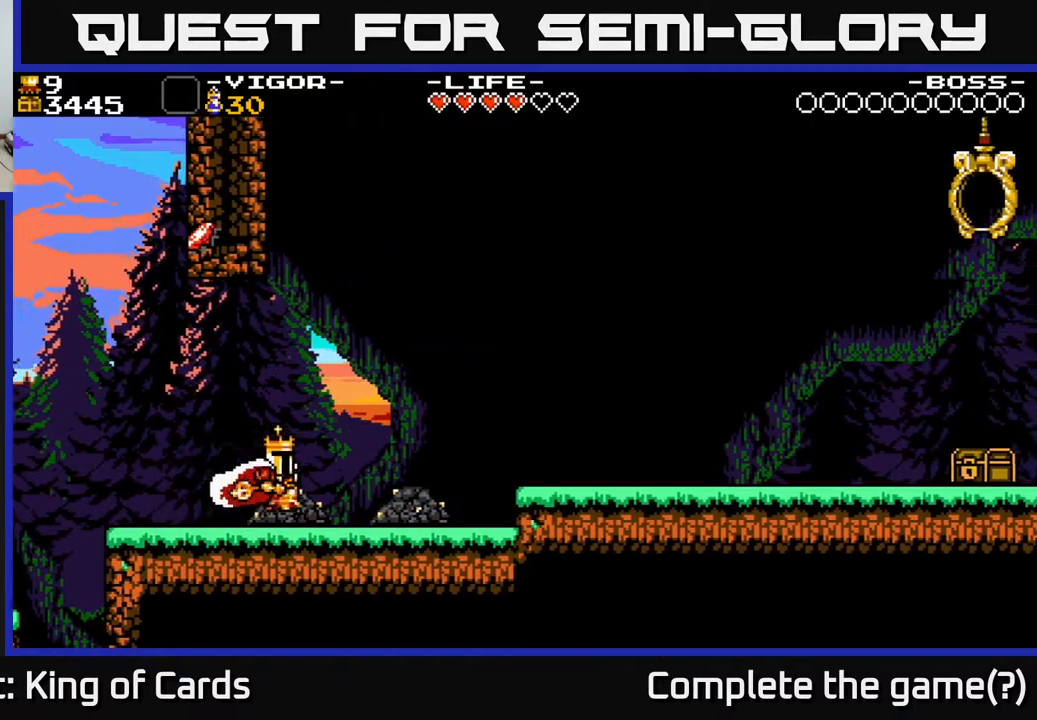
Gameplay with a controller (Xbox layout); each line is a JSON object with the inputs held at the frame after it. "events" lists button and stick changes between this image and that frame as [ms after this image, input, new state], when the widget could be followed in between. Not read: left_stick right_stick.
{"buttons": ["X", "DPAD_RIGHT"], "events": [[333, "X", "down"]]}
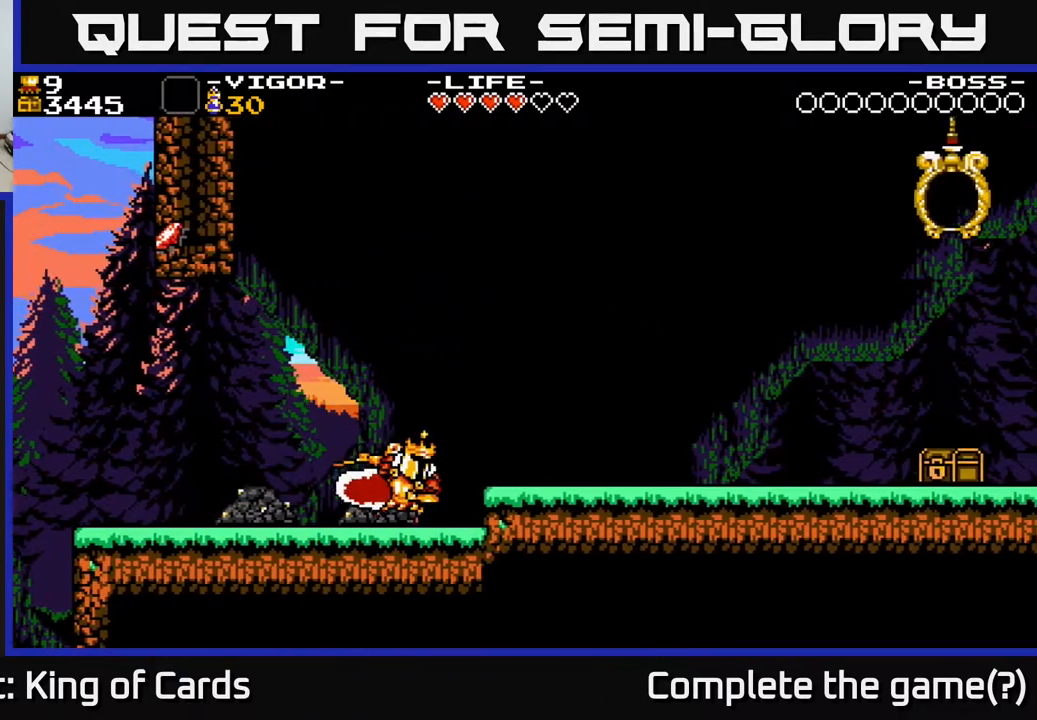
{"buttons": ["A", "X", "DPAD_LEFT"], "events": [[17, "X", "up"], [150, "DPAD_RIGHT", "up"], [167, "A", "down"], [167, "DPAD_LEFT", "down"], [217, "X", "down"]]}
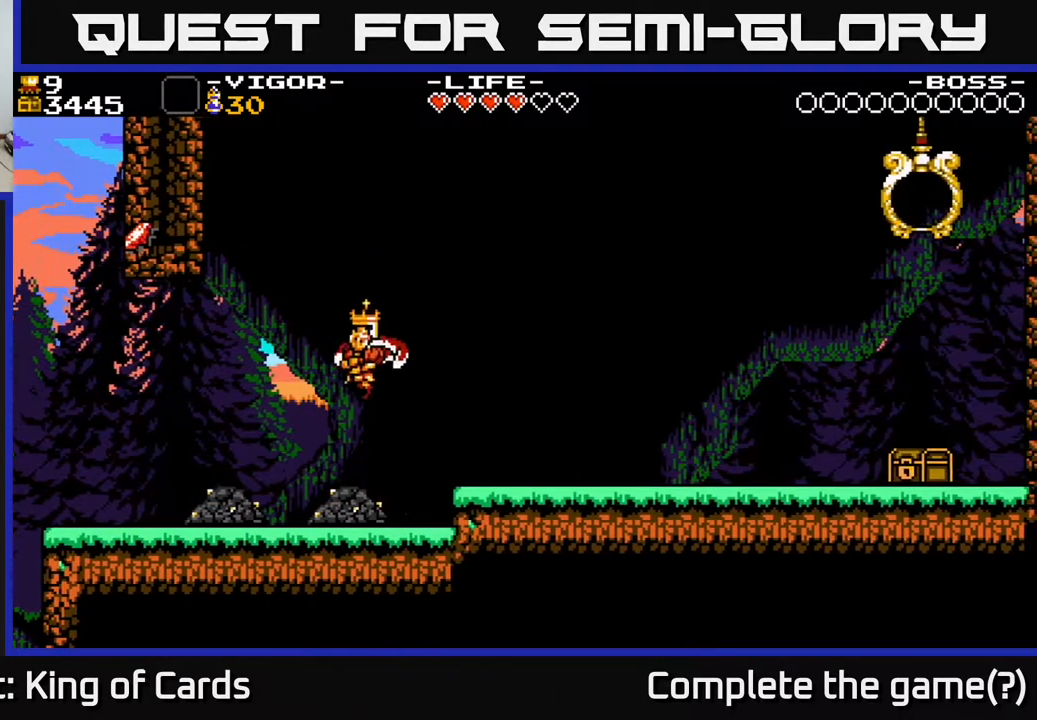
{"buttons": [], "events": [[367, "X", "up"], [400, "A", "up"], [483, "DPAD_LEFT", "up"]]}
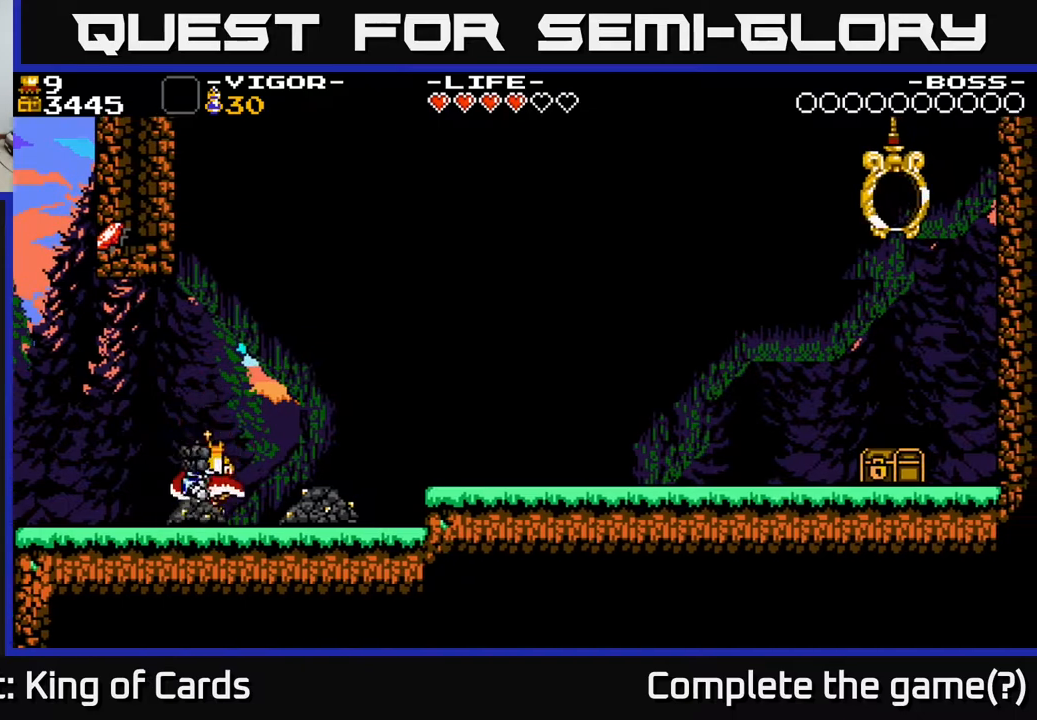
{"buttons": [], "events": []}
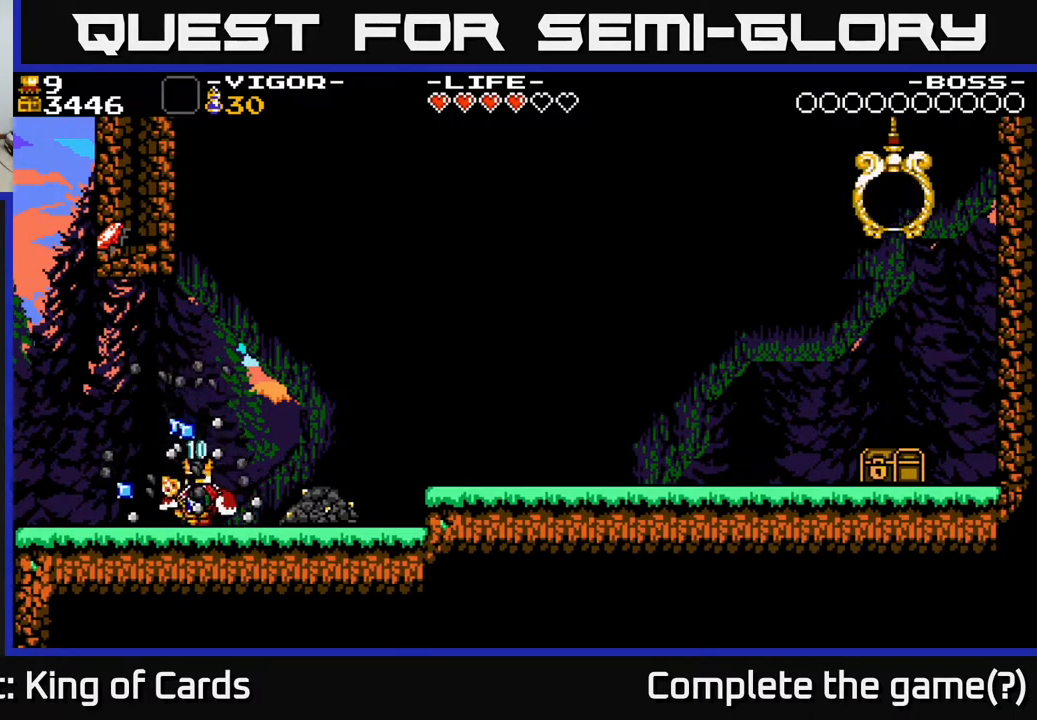
{"buttons": ["DPAD_LEFT"], "events": [[267, "DPAD_LEFT", "down"]]}
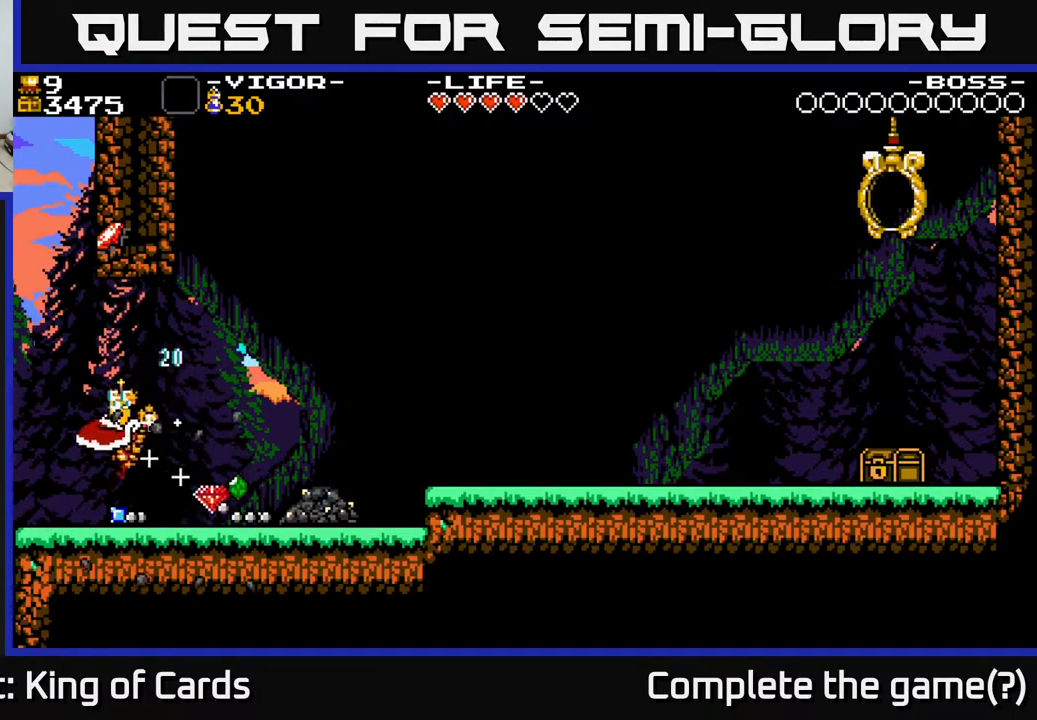
{"buttons": ["DPAD_RIGHT"], "events": [[100, "DPAD_LEFT", "up"], [133, "DPAD_RIGHT", "down"]]}
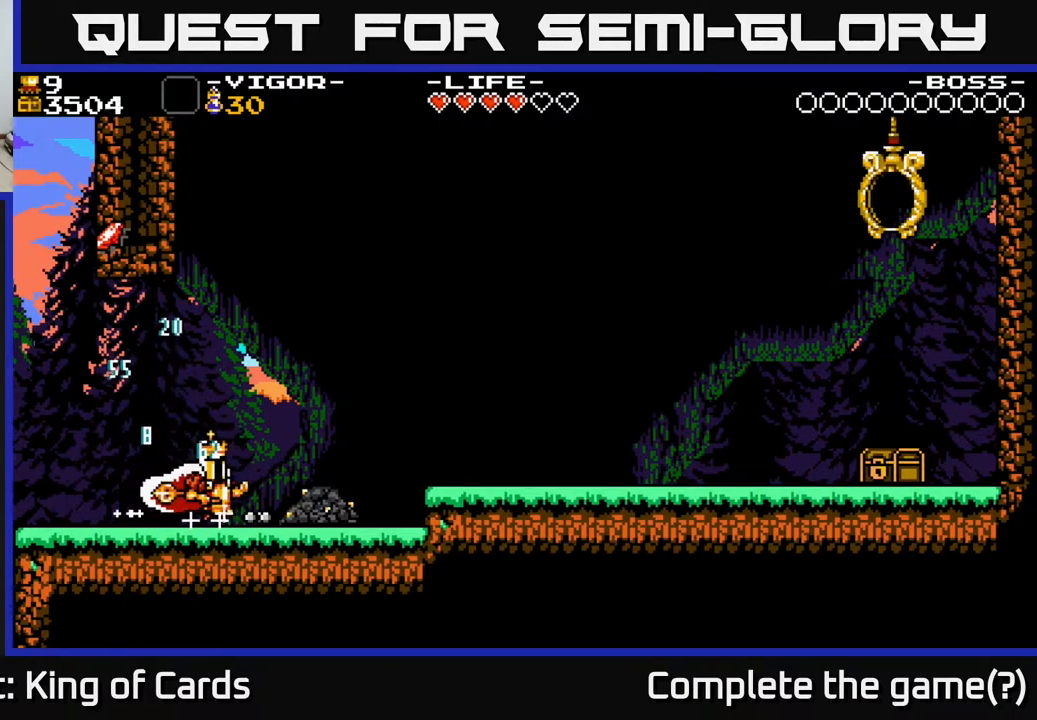
{"buttons": ["DPAD_RIGHT"], "events": [[200, "X", "down"], [367, "X", "up"]]}
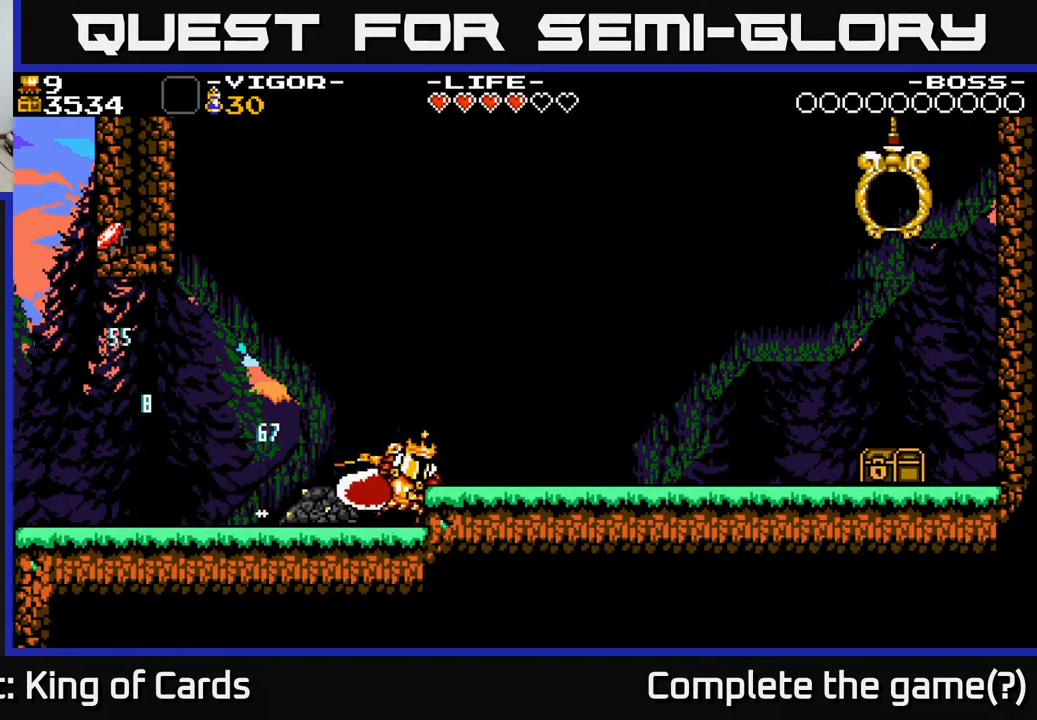
{"buttons": [], "events": [[83, "DPAD_RIGHT", "up"], [167, "DPAD_LEFT", "down"], [433, "DPAD_LEFT", "up"]]}
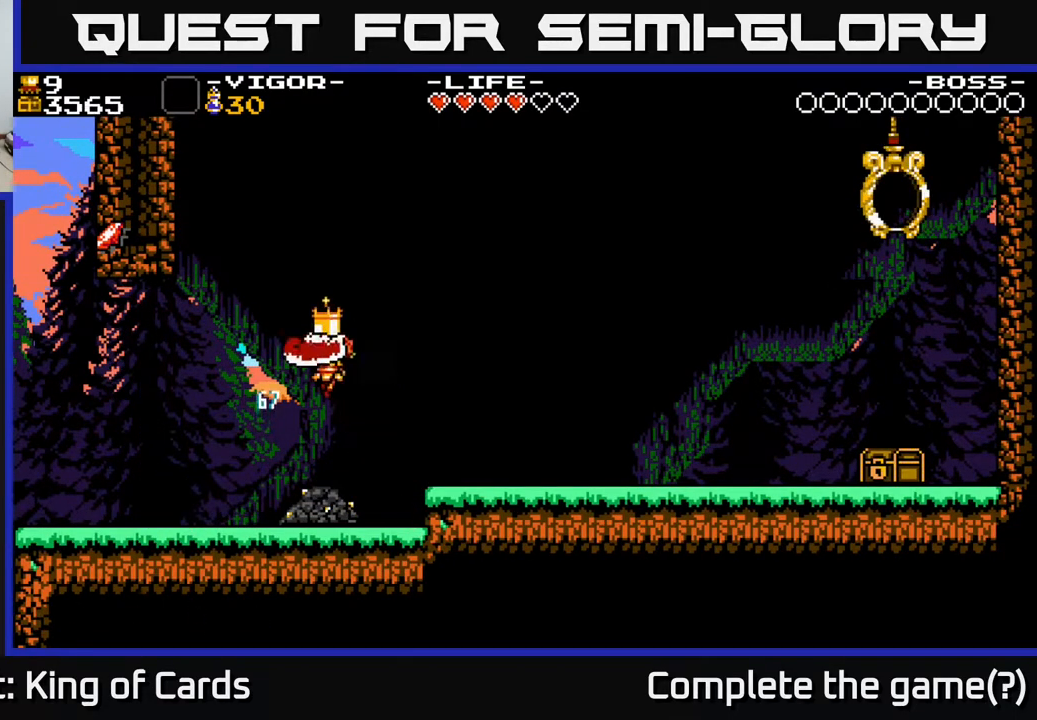
{"buttons": [], "events": [[317, "DPAD_LEFT", "down"], [367, "DPAD_LEFT", "up"]]}
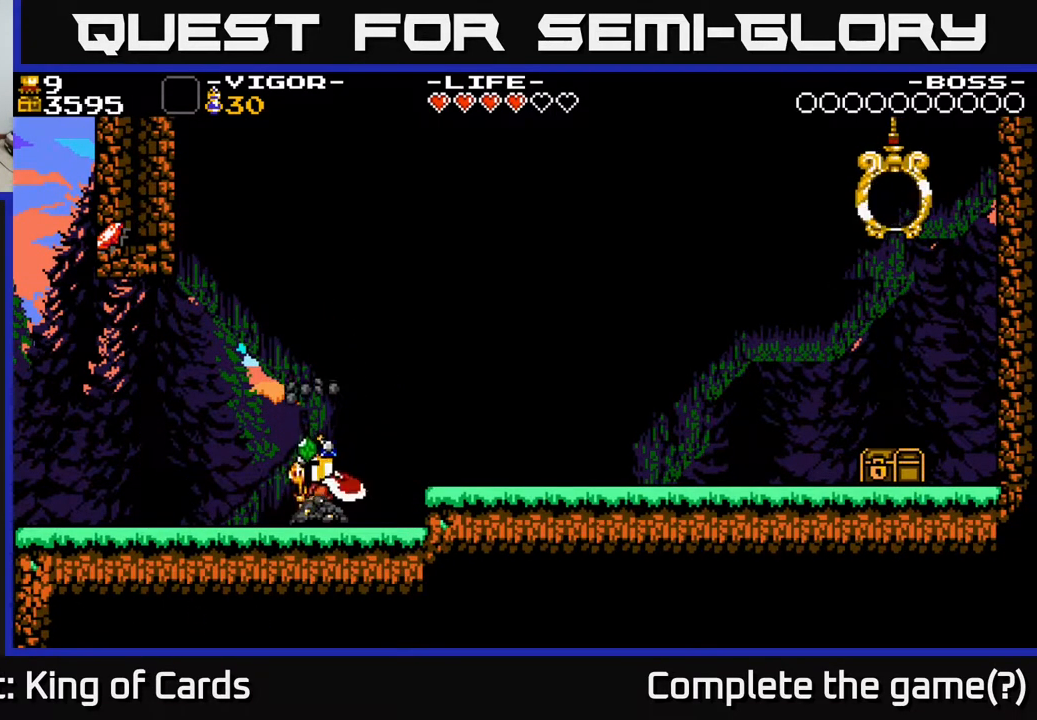
{"buttons": [], "events": []}
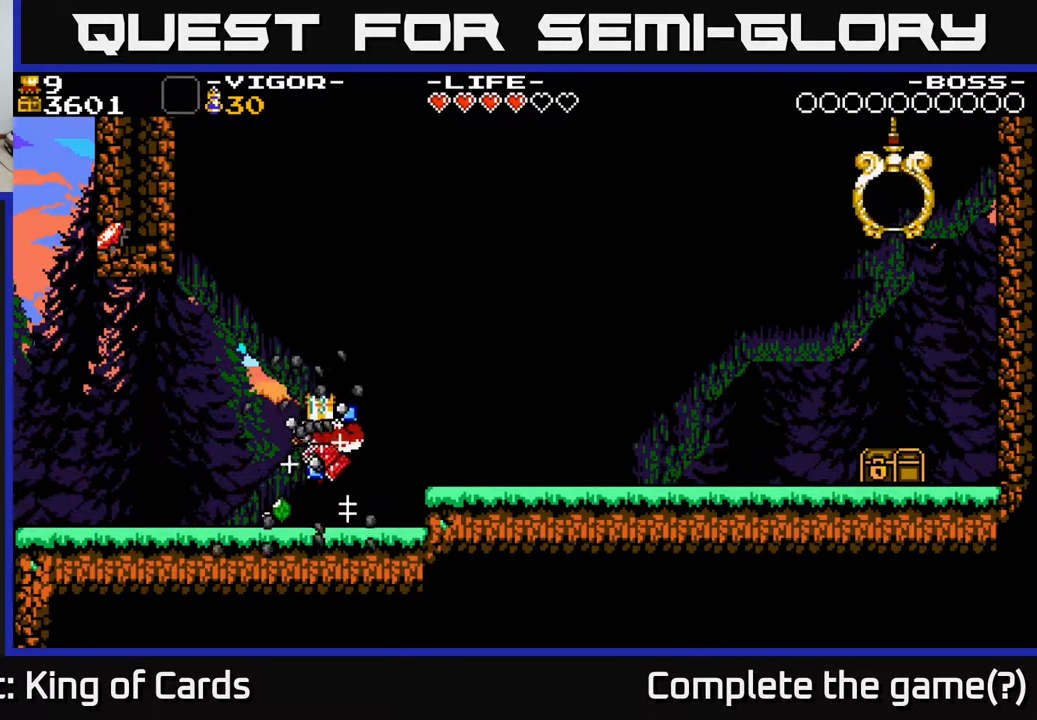
{"buttons": ["DPAD_RIGHT"], "events": [[133, "DPAD_LEFT", "down"], [367, "DPAD_LEFT", "up"], [450, "DPAD_RIGHT", "down"]]}
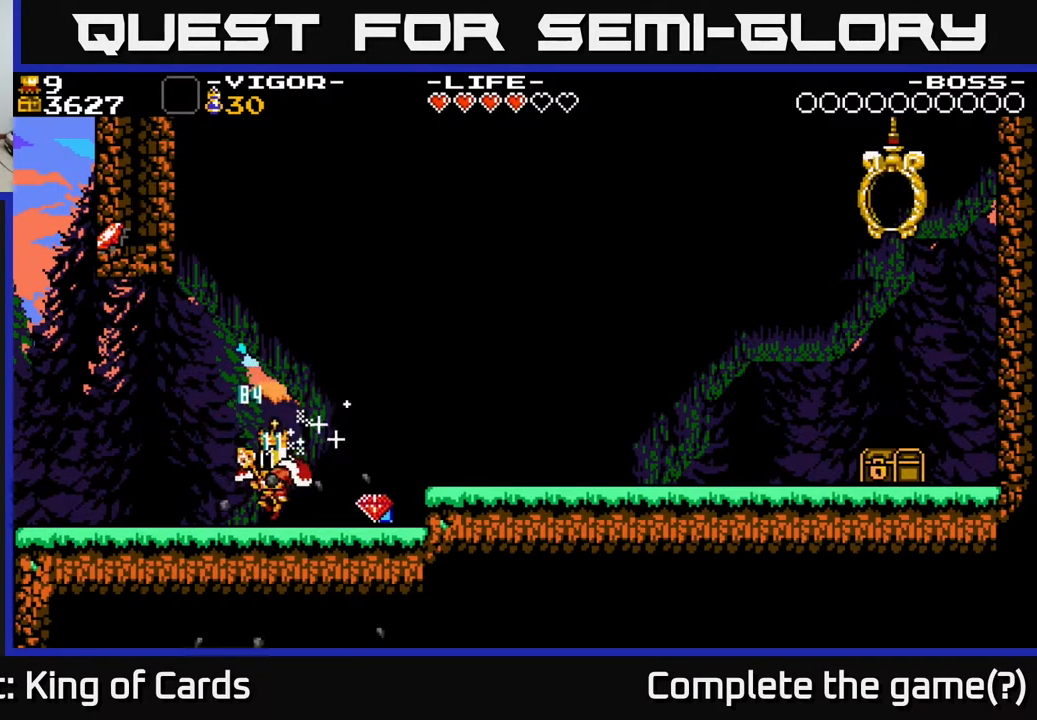
{"buttons": ["A", "DPAD_RIGHT"], "events": [[433, "A", "down"]]}
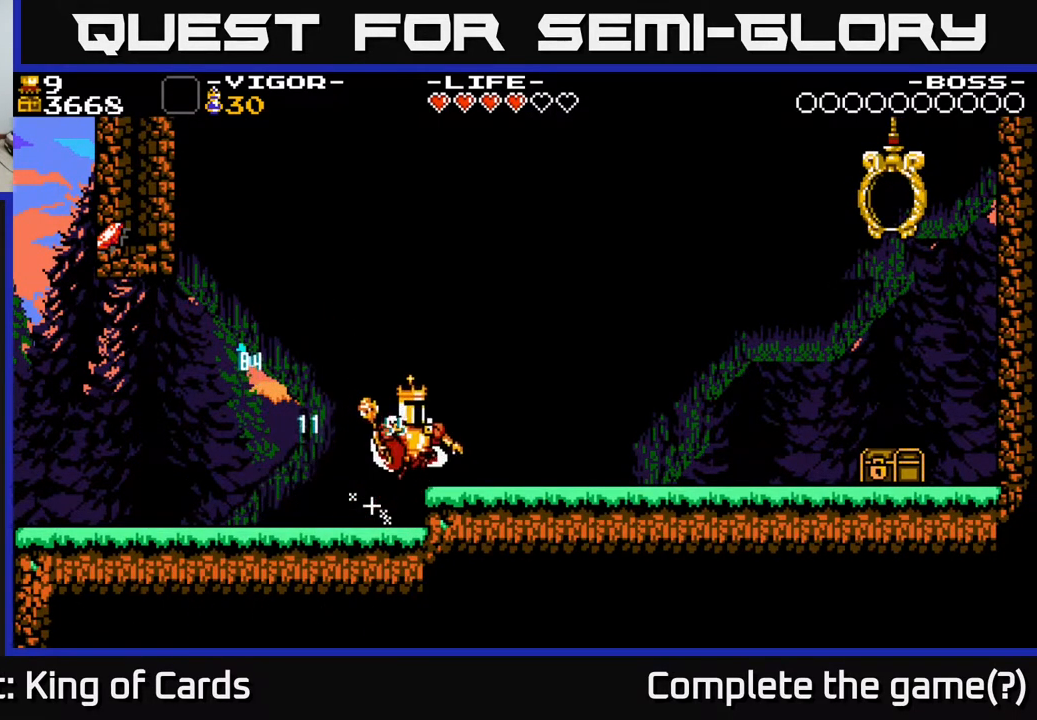
{"buttons": ["DPAD_RIGHT"], "events": [[50, "A", "up"]]}
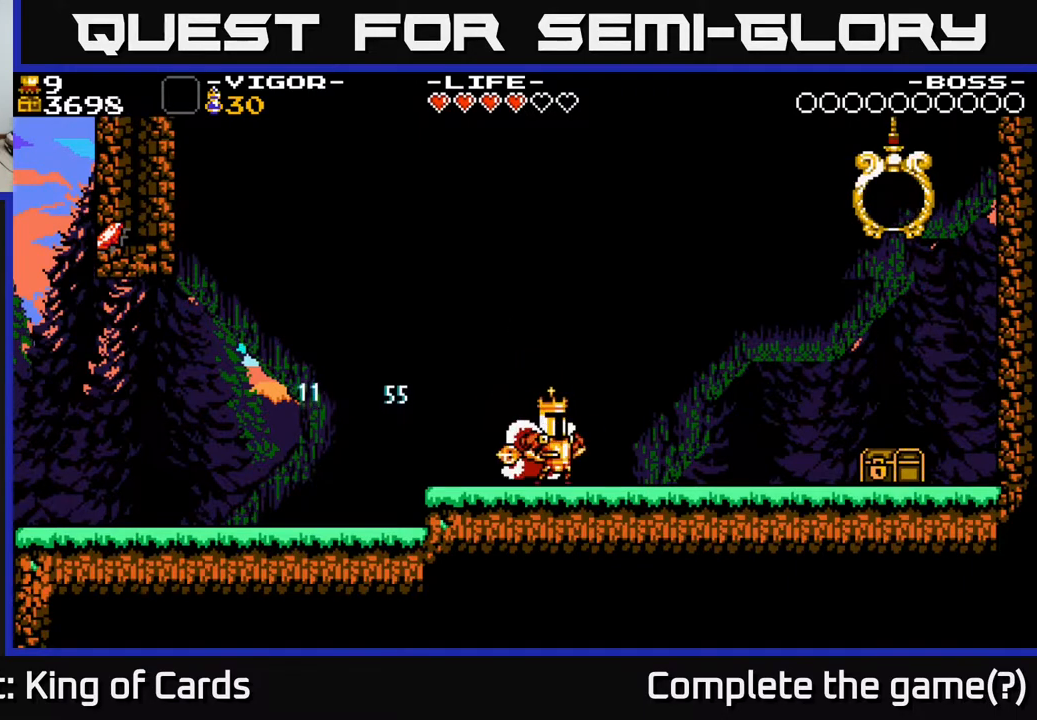
{"buttons": ["DPAD_RIGHT"], "events": []}
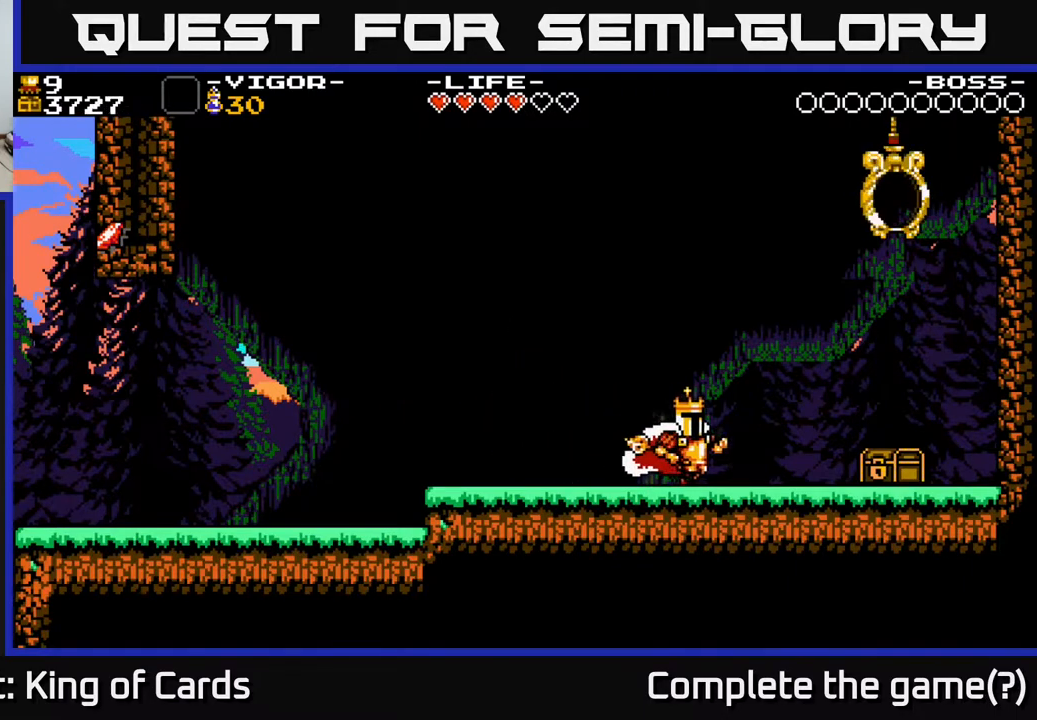
{"buttons": ["DPAD_RIGHT"], "events": [[167, "X", "down"], [300, "X", "up"]]}
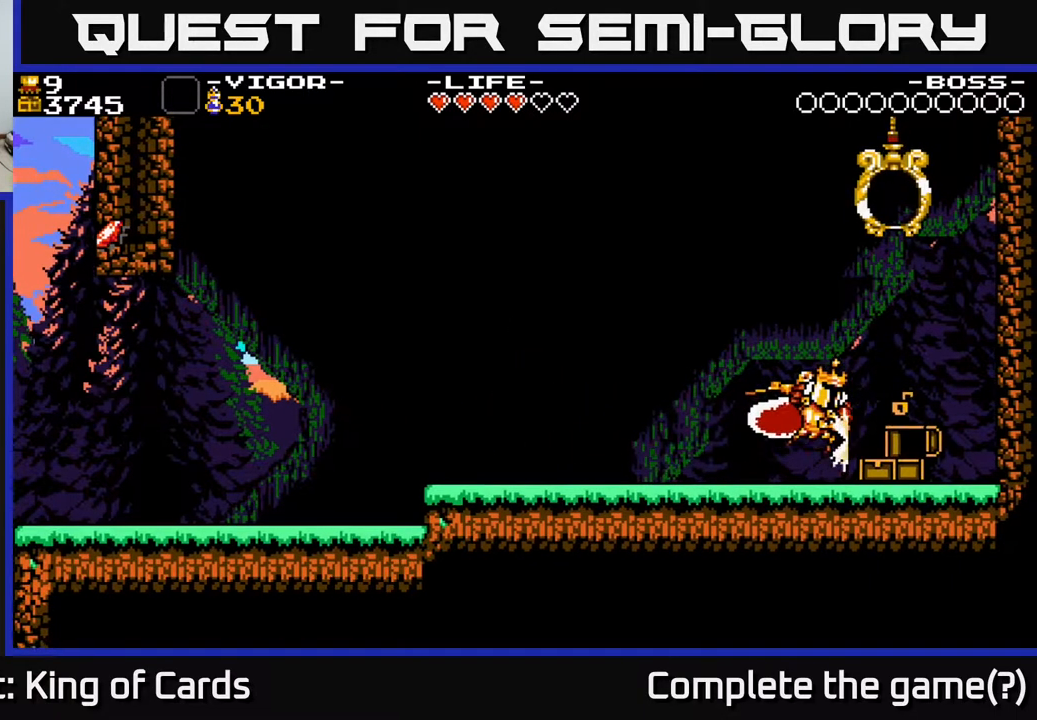
{"buttons": ["DPAD_RIGHT"], "events": [[33, "DPAD_RIGHT", "up"], [367, "DPAD_RIGHT", "down"]]}
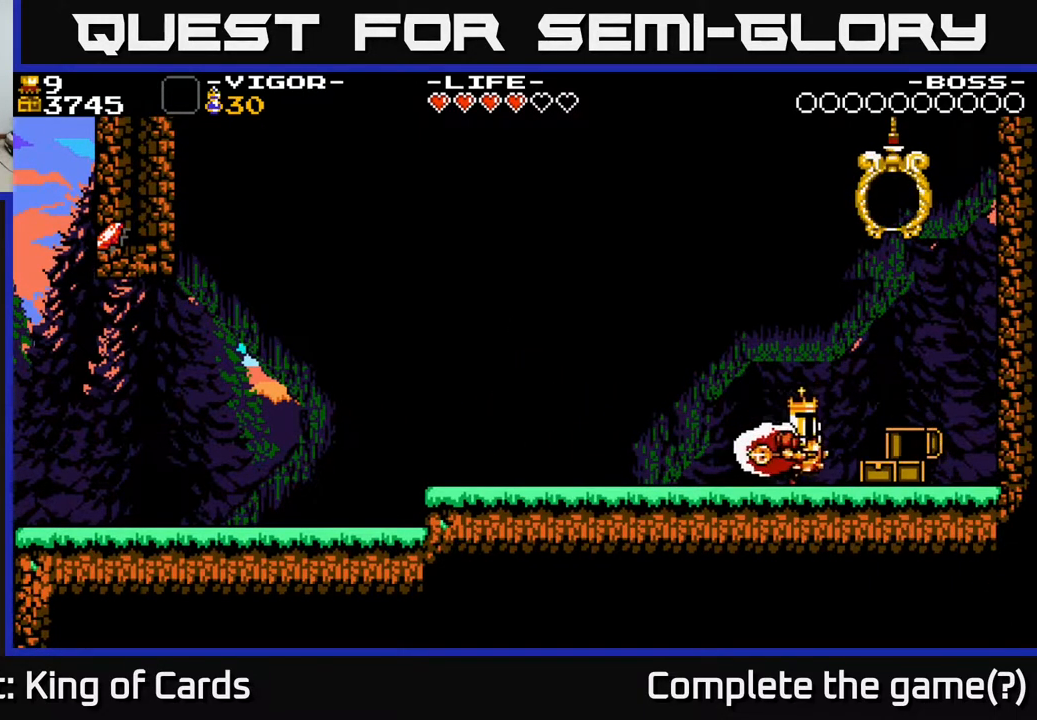
{"buttons": [], "events": [[50, "X", "down"], [150, "X", "up"], [333, "DPAD_RIGHT", "up"]]}
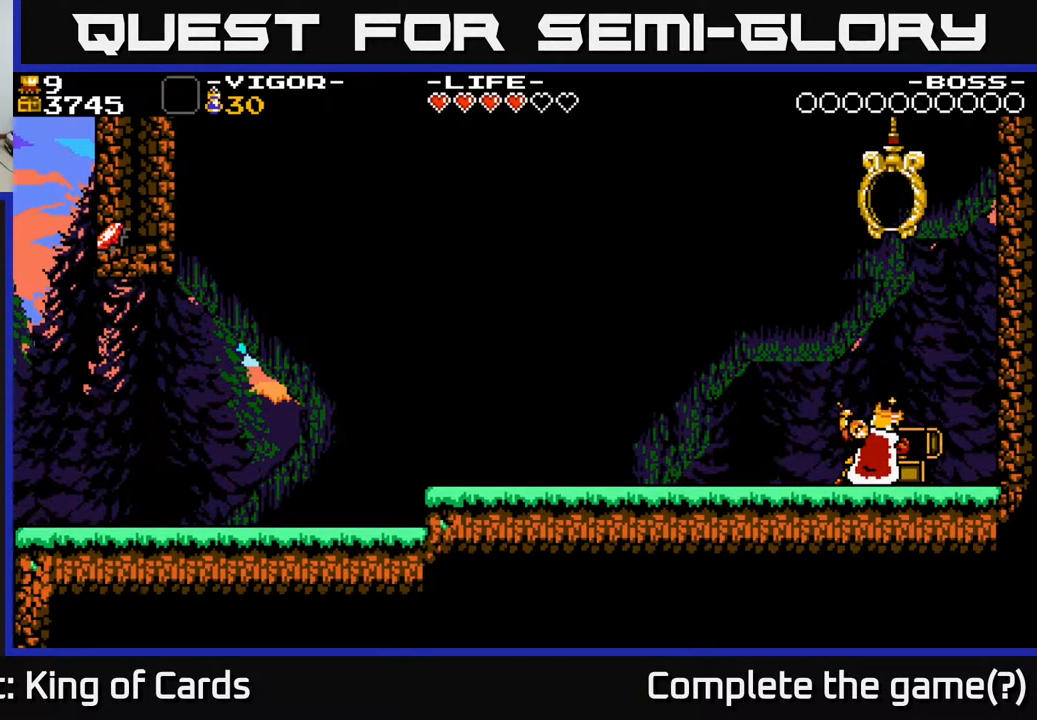
{"buttons": [], "events": []}
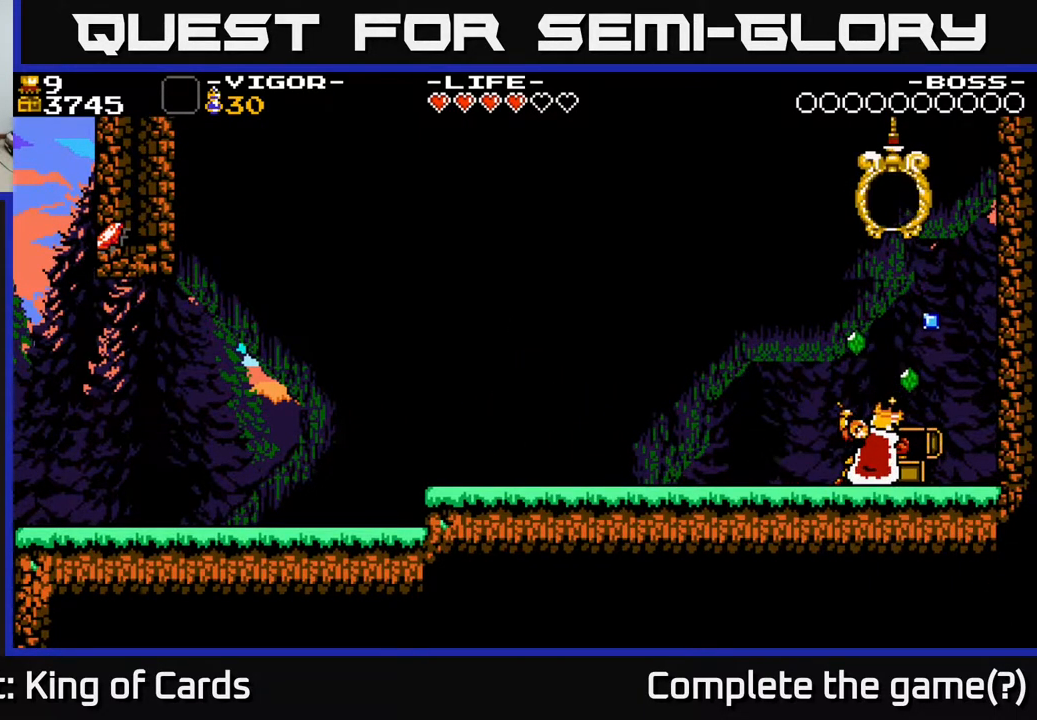
{"buttons": [], "events": []}
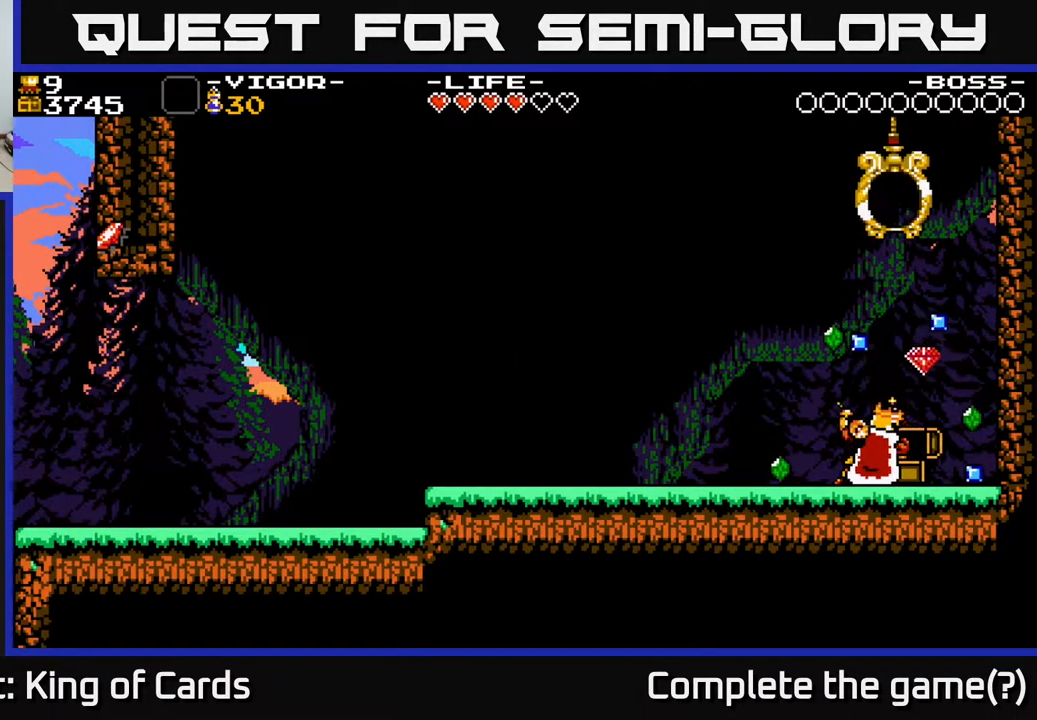
{"buttons": [], "events": []}
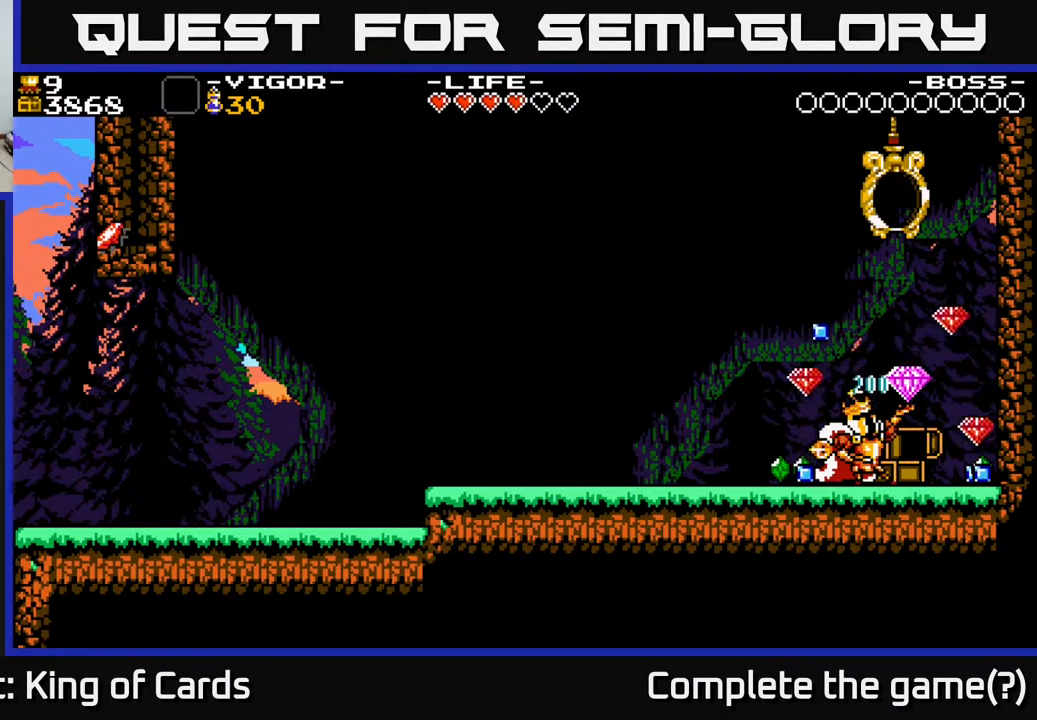
{"buttons": ["DPAD_LEFT"], "events": [[200, "DPAD_LEFT", "down"]]}
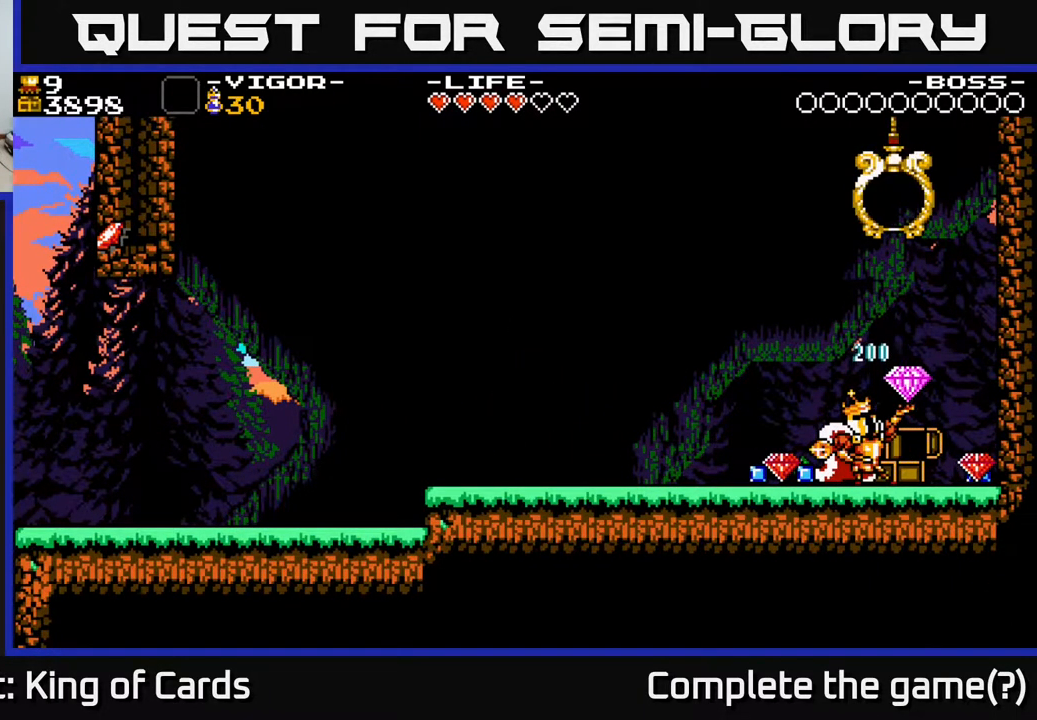
{"buttons": ["DPAD_LEFT"], "events": []}
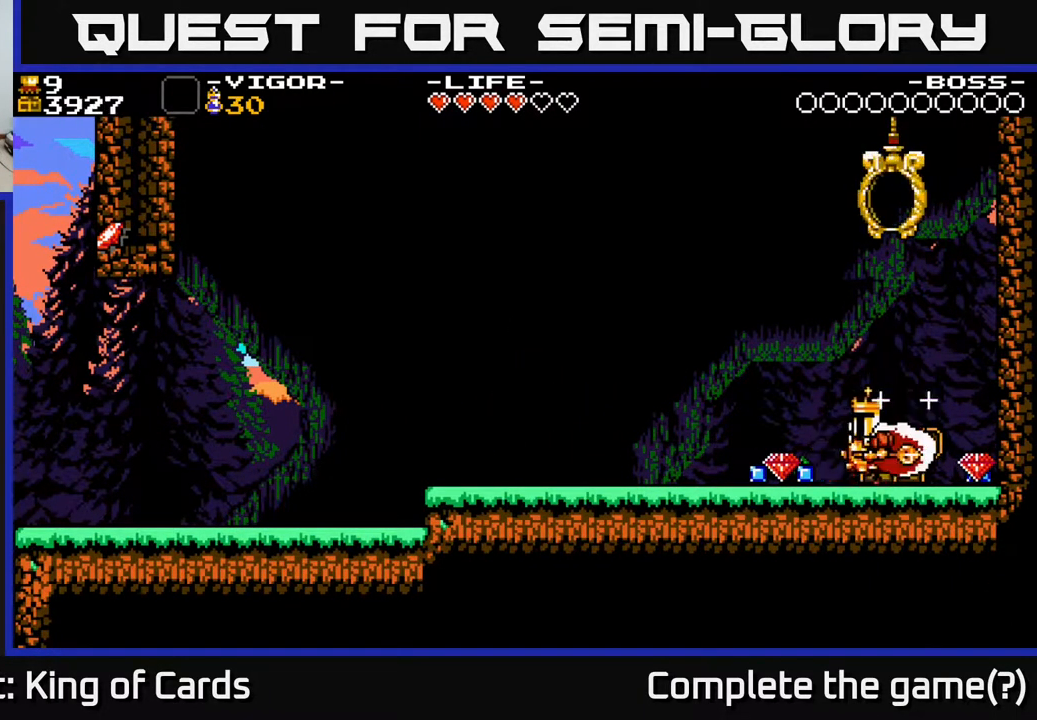
{"buttons": ["DPAD_RIGHT"], "events": [[450, "DPAD_LEFT", "up"], [483, "DPAD_RIGHT", "down"]]}
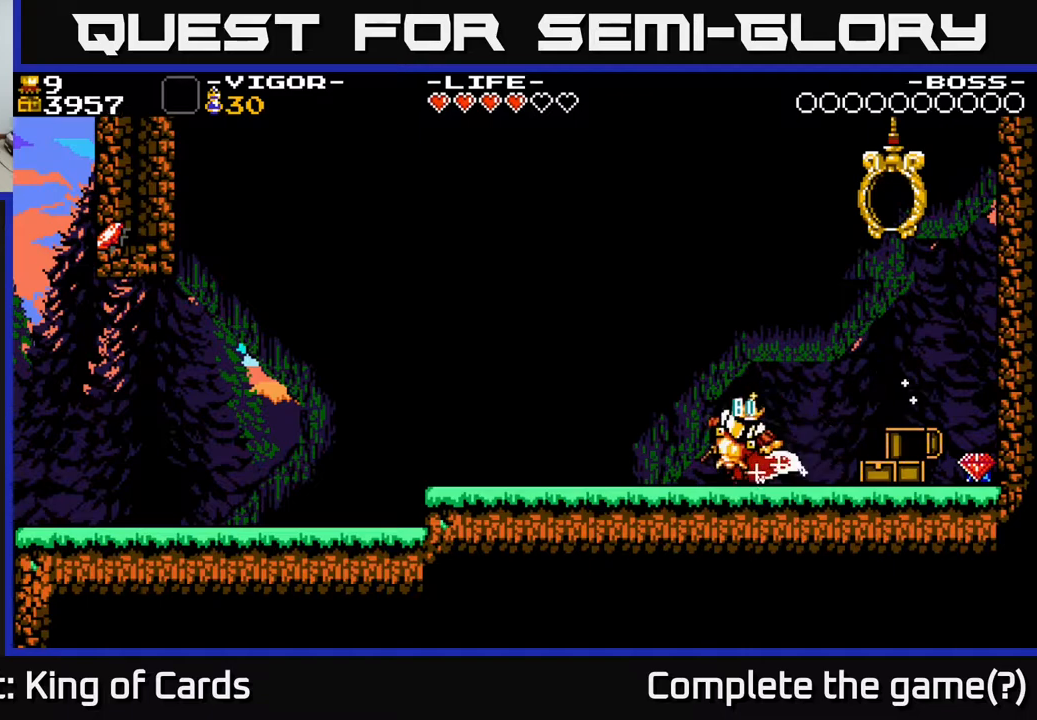
{"buttons": ["DPAD_RIGHT"], "events": []}
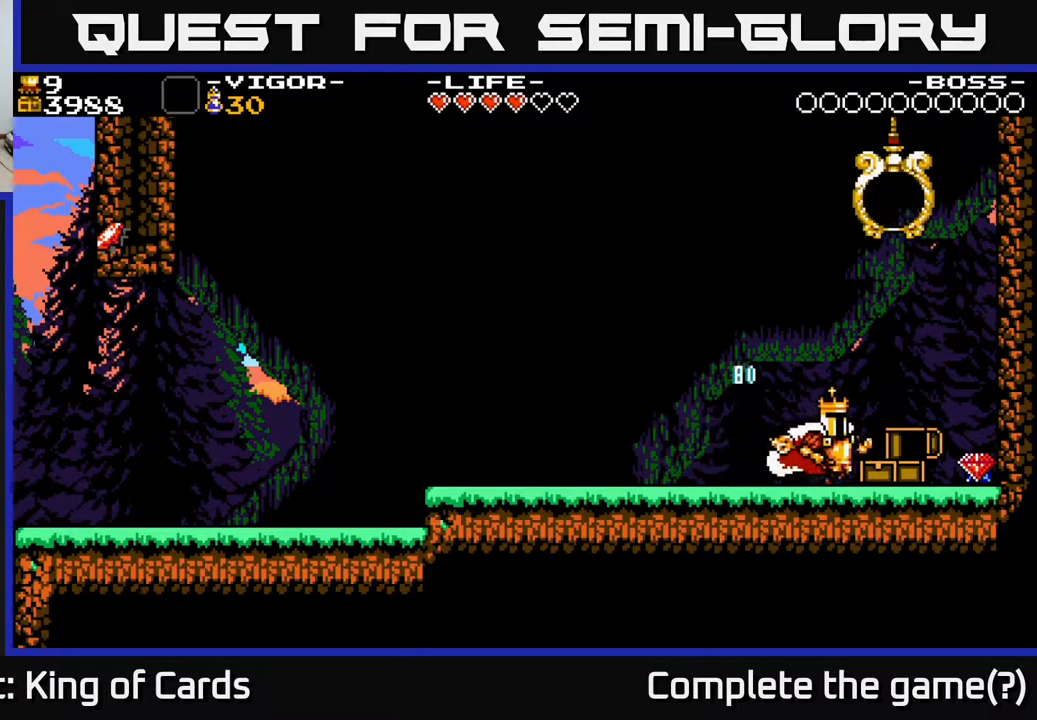
{"buttons": ["A", "DPAD_RIGHT"], "events": [[417, "A", "down"]]}
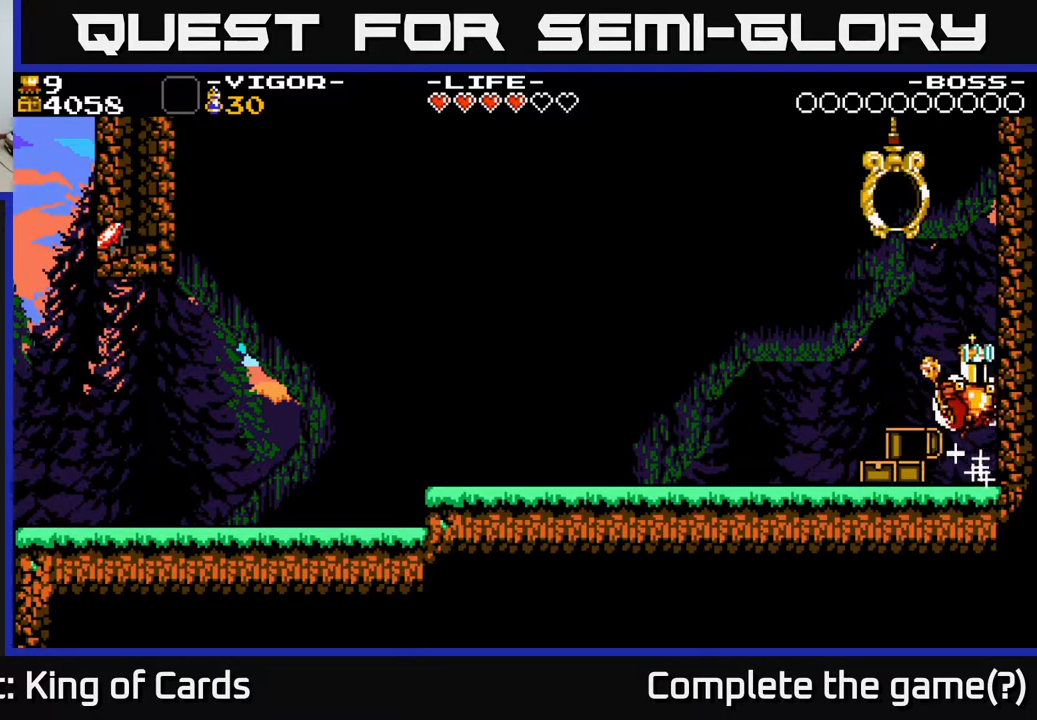
{"buttons": ["A", "X", "DPAD_RIGHT"], "events": [[283, "X", "down"]]}
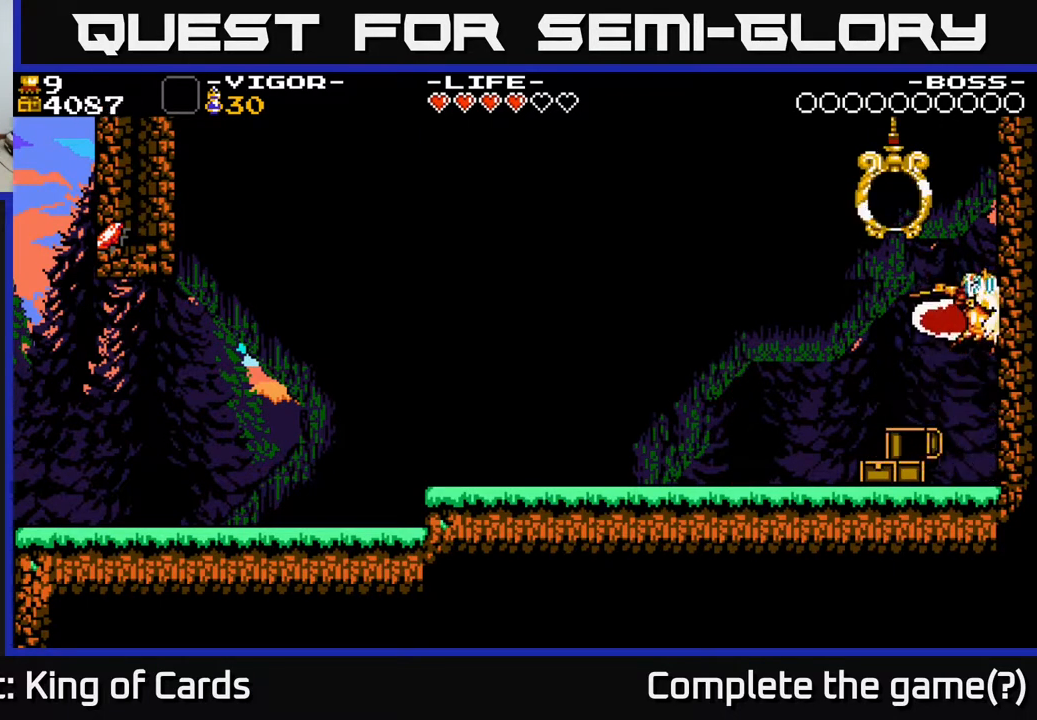
{"buttons": ["DPAD_LEFT"], "events": [[133, "DPAD_RIGHT", "up"], [167, "DPAD_LEFT", "down"], [233, "X", "up"], [317, "A", "up"]]}
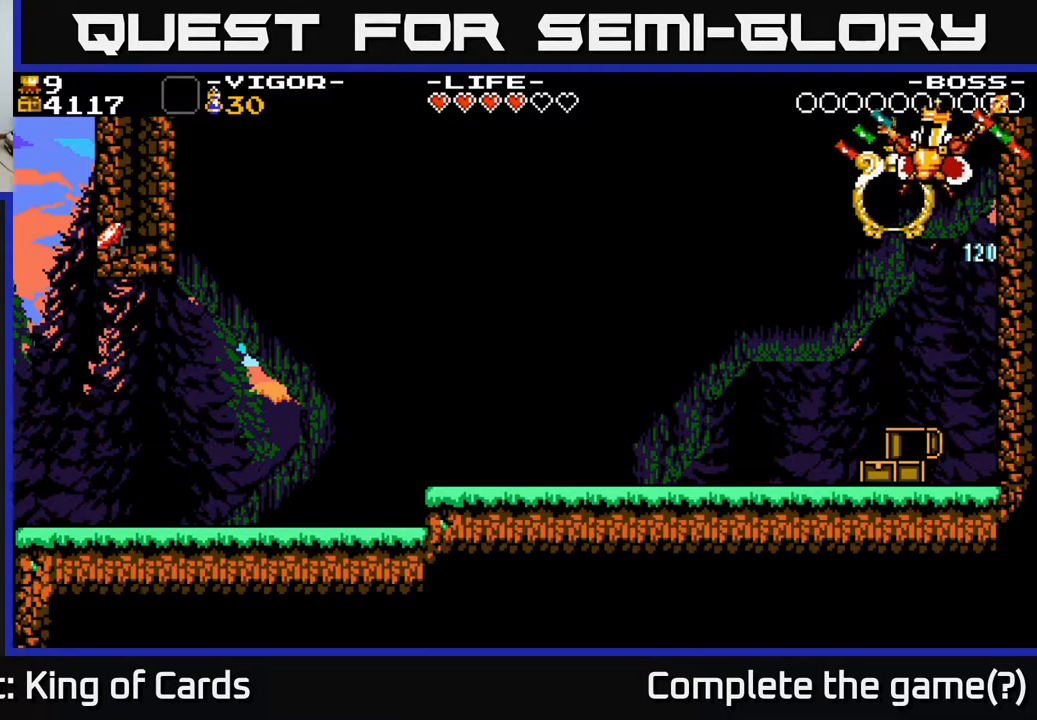
{"buttons": [], "events": [[317, "DPAD_LEFT", "up"]]}